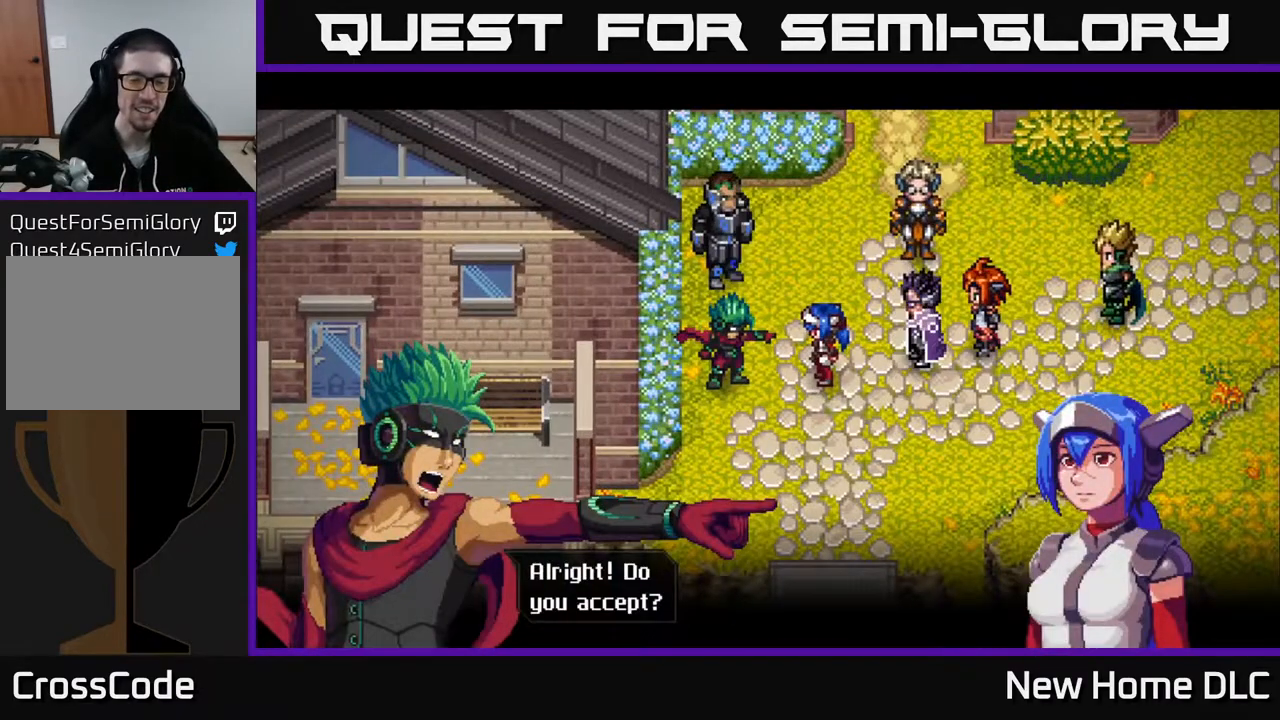
Gameplay with a controller (Xbox layout); each line is a JSON object with the inputs held at the frame after it. "events" lists button and stick changes between this image and that frame as [ms after this image, input, new state], when the widget could be followed in between.
{"buttons": [], "left_stick": "center", "right_stick": "center", "events": [[250, "A", "down"], [383, "A", "up"]]}
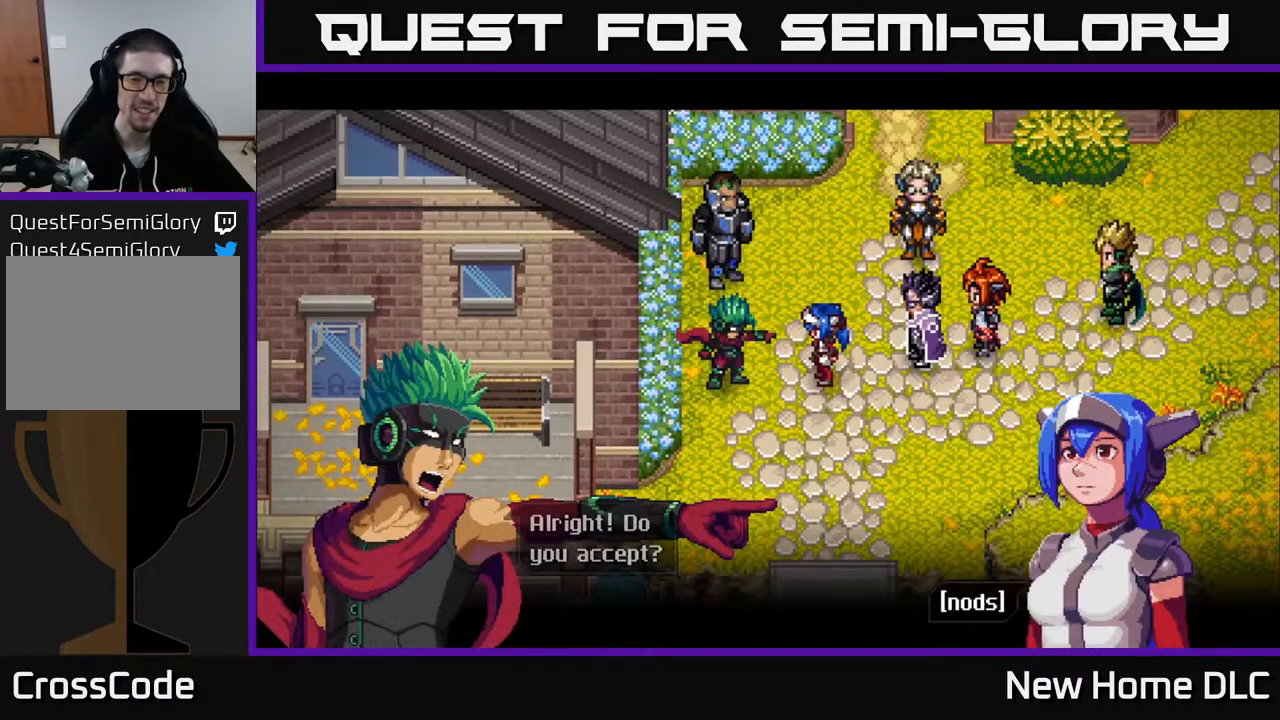
{"buttons": [], "left_stick": "center", "right_stick": "center", "events": []}
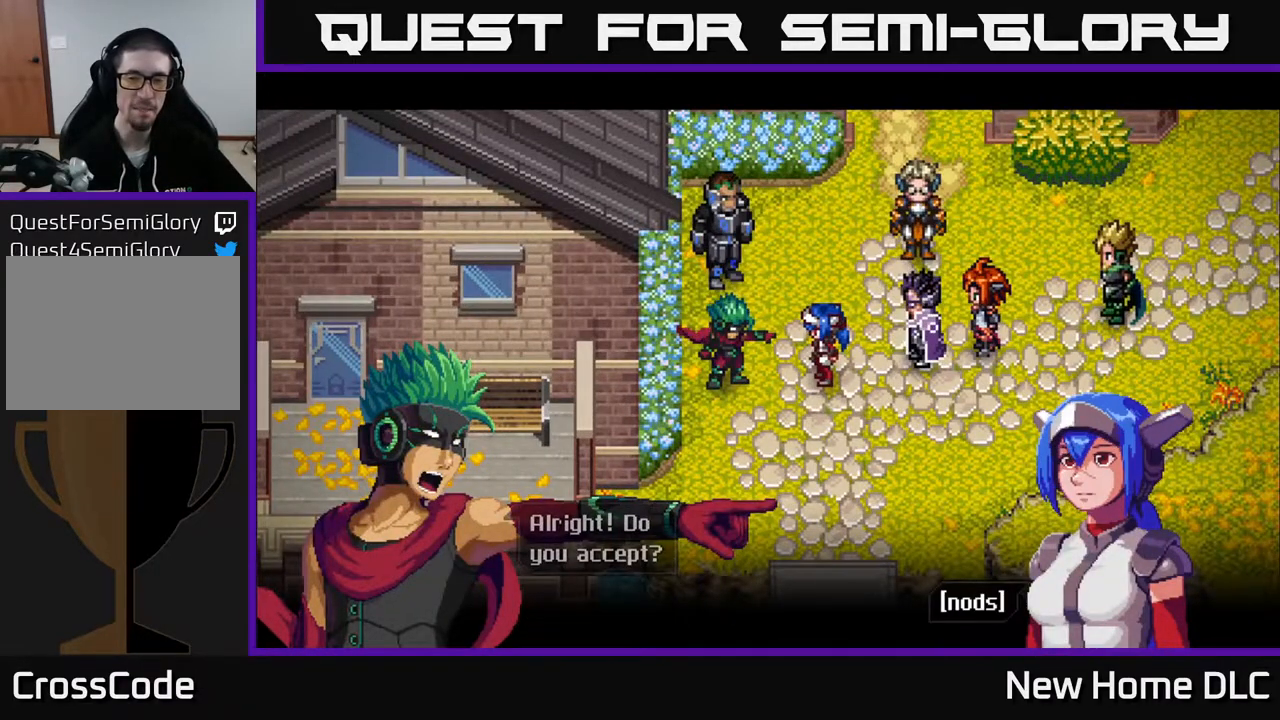
{"buttons": [], "left_stick": "center", "right_stick": "center", "events": []}
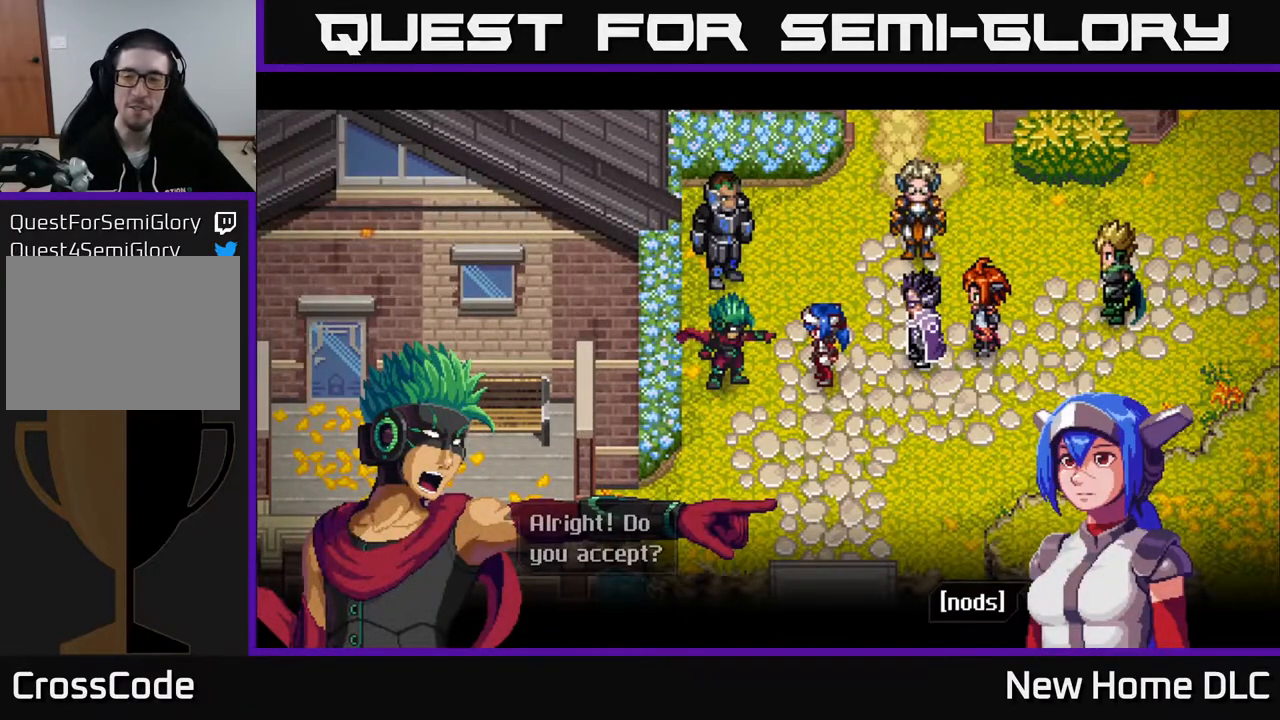
{"buttons": [], "left_stick": "center", "right_stick": "center", "events": []}
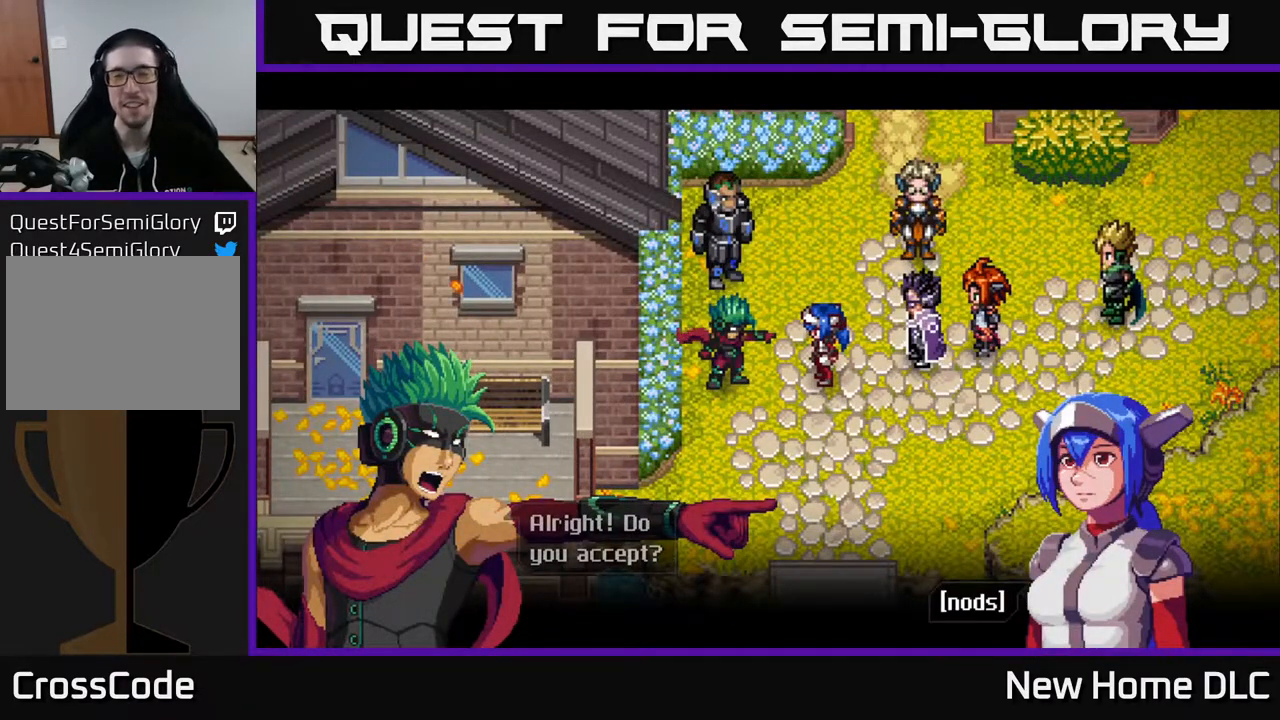
{"buttons": [], "left_stick": "center", "right_stick": "center", "events": []}
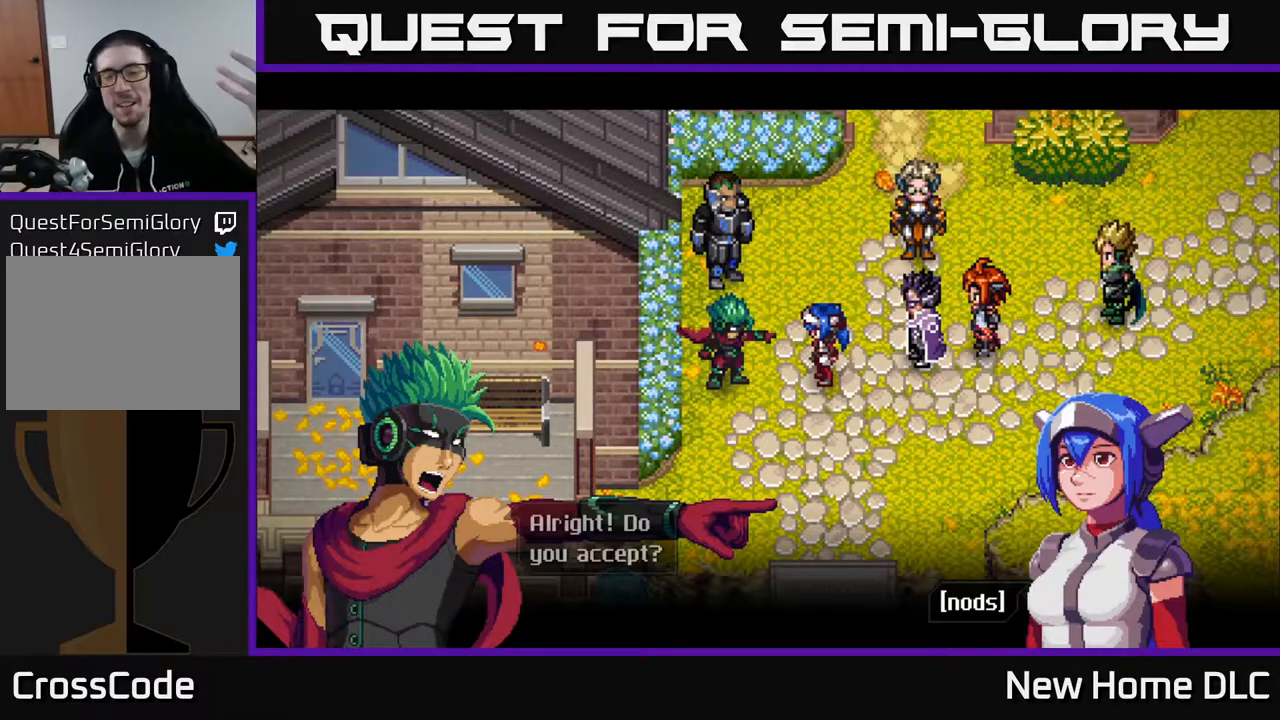
{"buttons": [], "left_stick": "center", "right_stick": "center", "events": []}
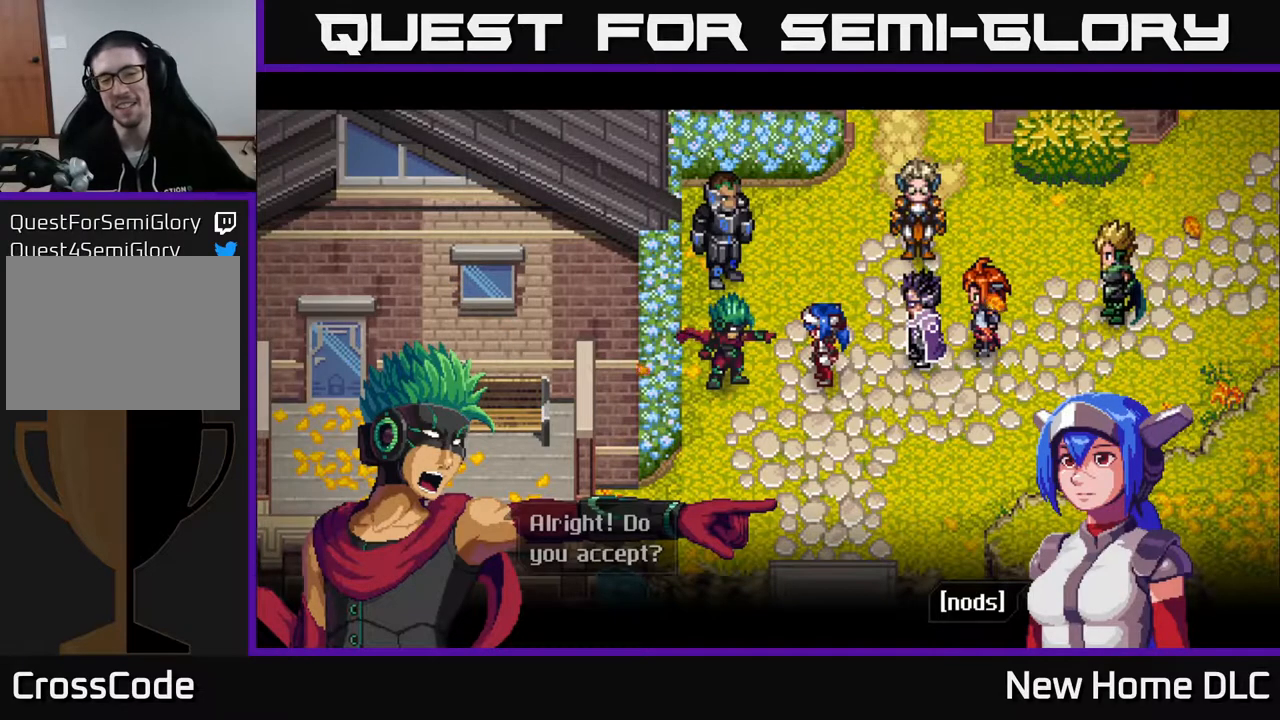
{"buttons": [], "left_stick": "center", "right_stick": "center", "events": []}
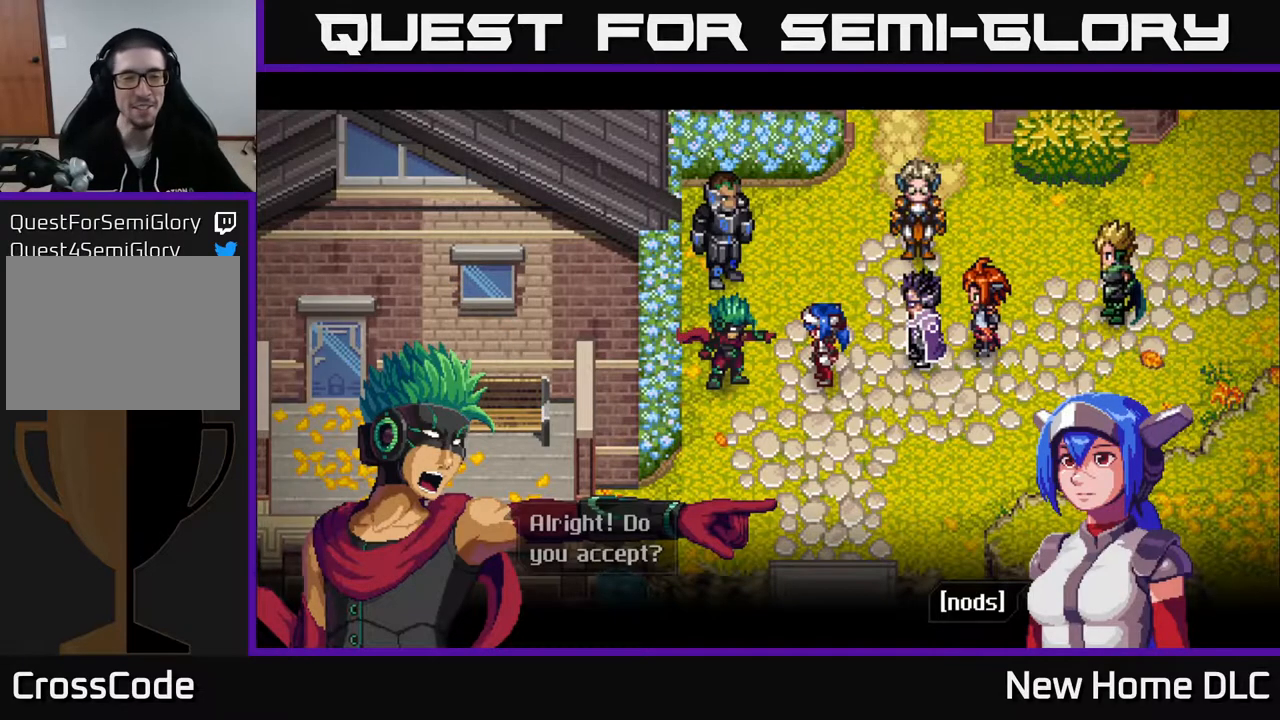
{"buttons": [], "left_stick": "center", "right_stick": "center", "events": []}
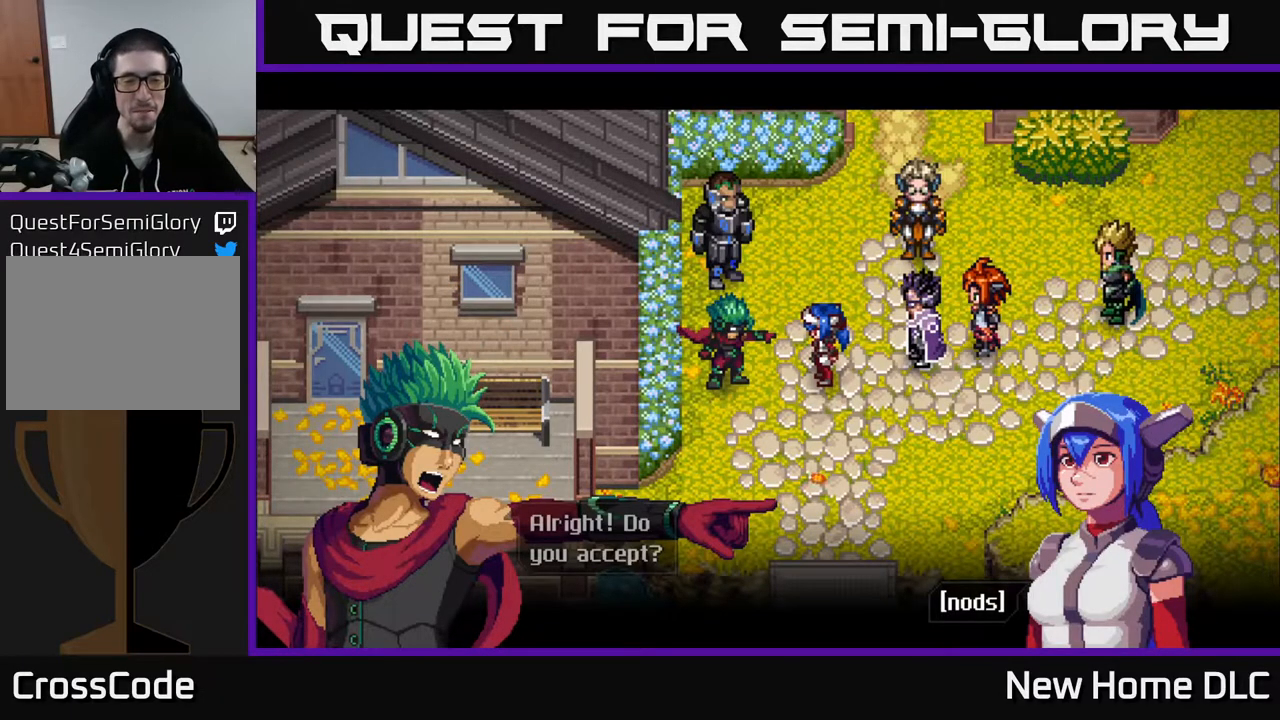
{"buttons": [], "left_stick": "center", "right_stick": "center", "events": [[183, "A", "down"], [300, "A", "up"]]}
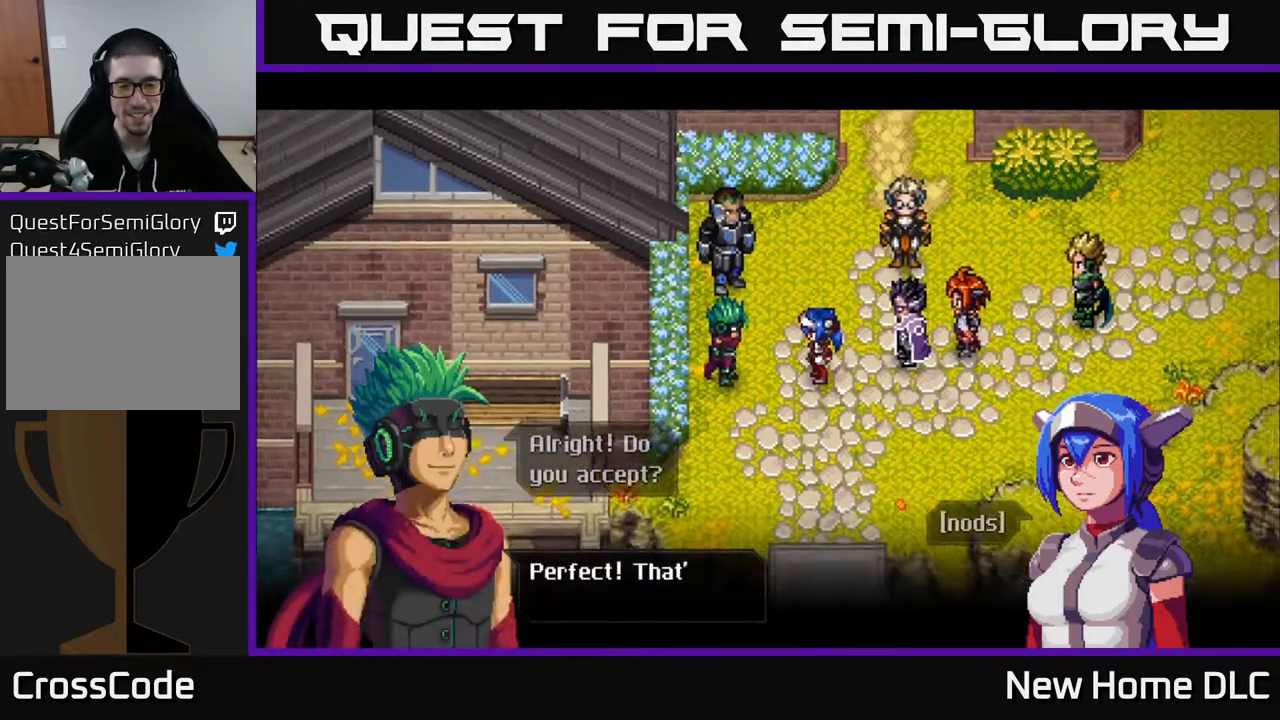
{"buttons": [], "left_stick": "center", "right_stick": "center", "events": []}
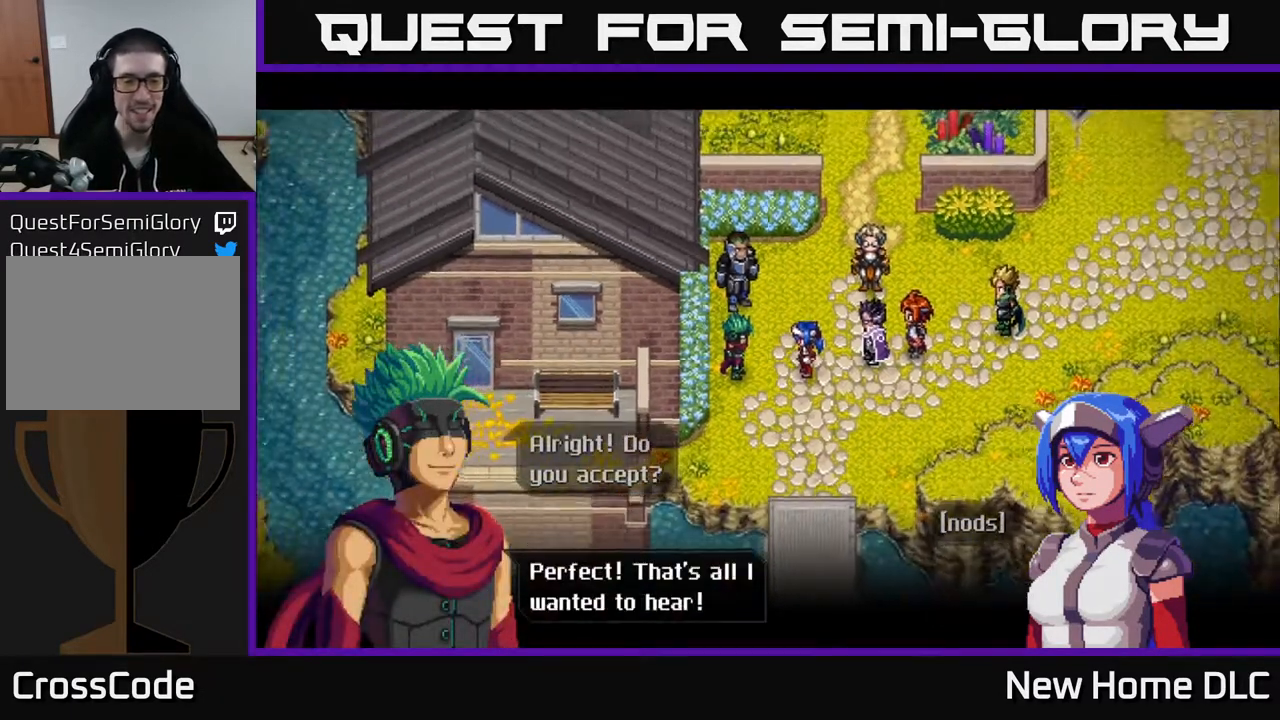
{"buttons": ["A"], "left_stick": "center", "right_stick": "center", "events": [[467, "A", "down"]]}
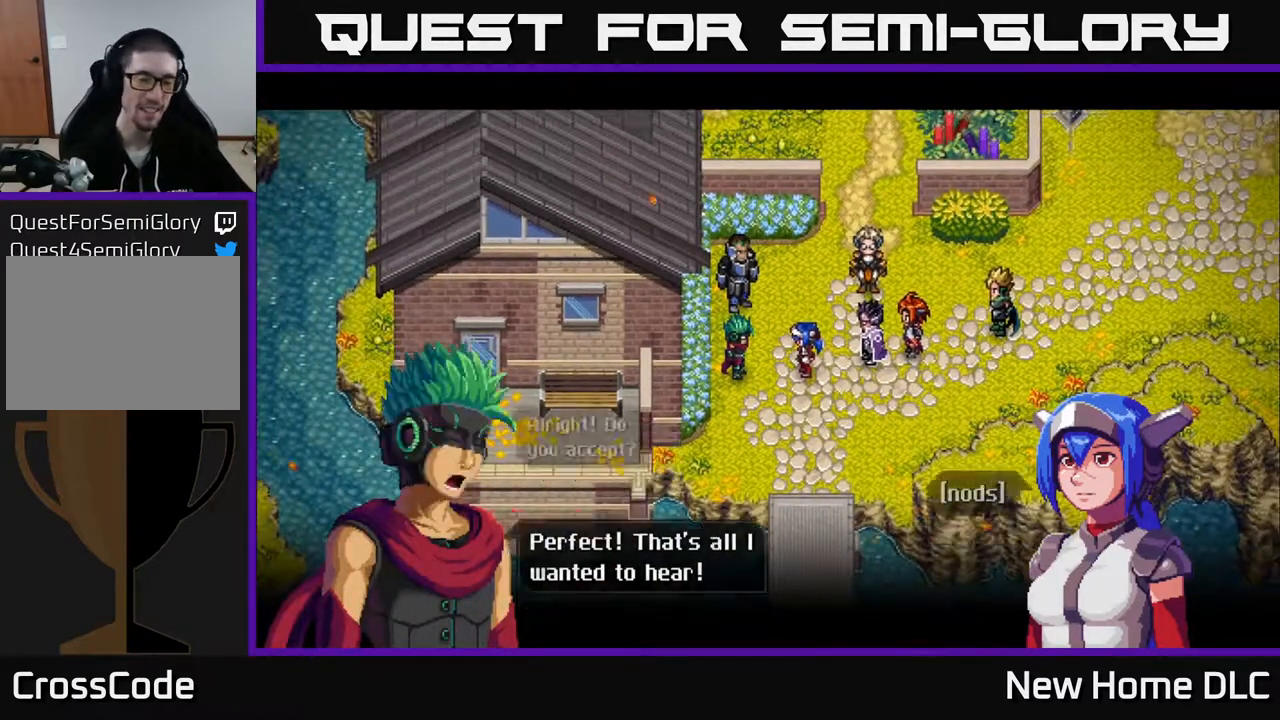
{"buttons": [], "left_stick": "center", "right_stick": "center", "events": [[83, "A", "up"]]}
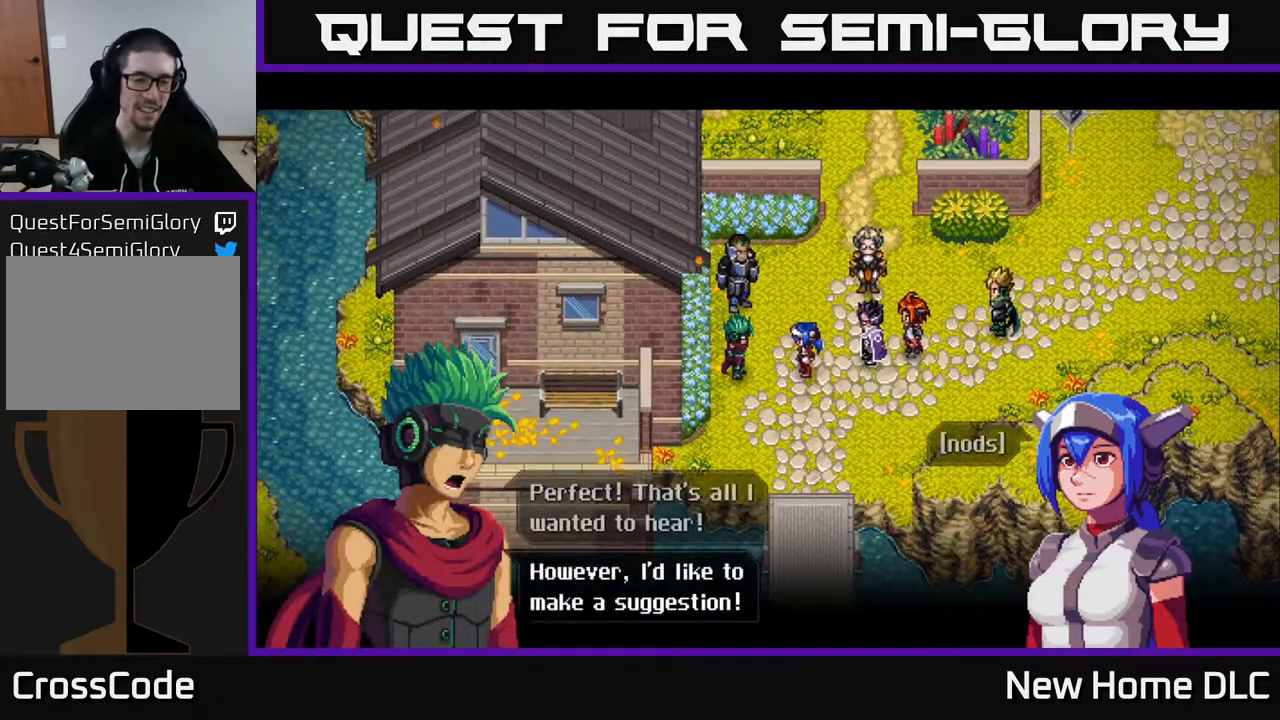
{"buttons": [], "left_stick": "center", "right_stick": "center", "events": []}
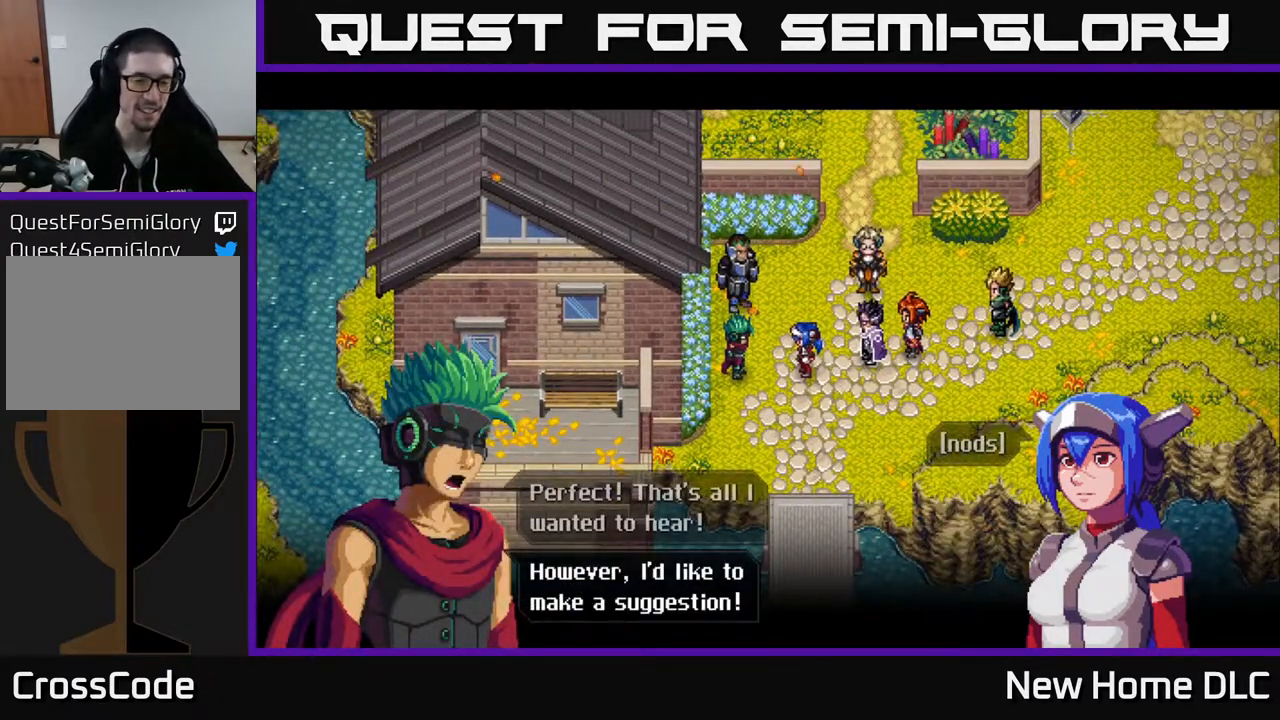
{"buttons": [], "left_stick": "center", "right_stick": "center", "events": [[133, "A", "down"], [267, "A", "up"]]}
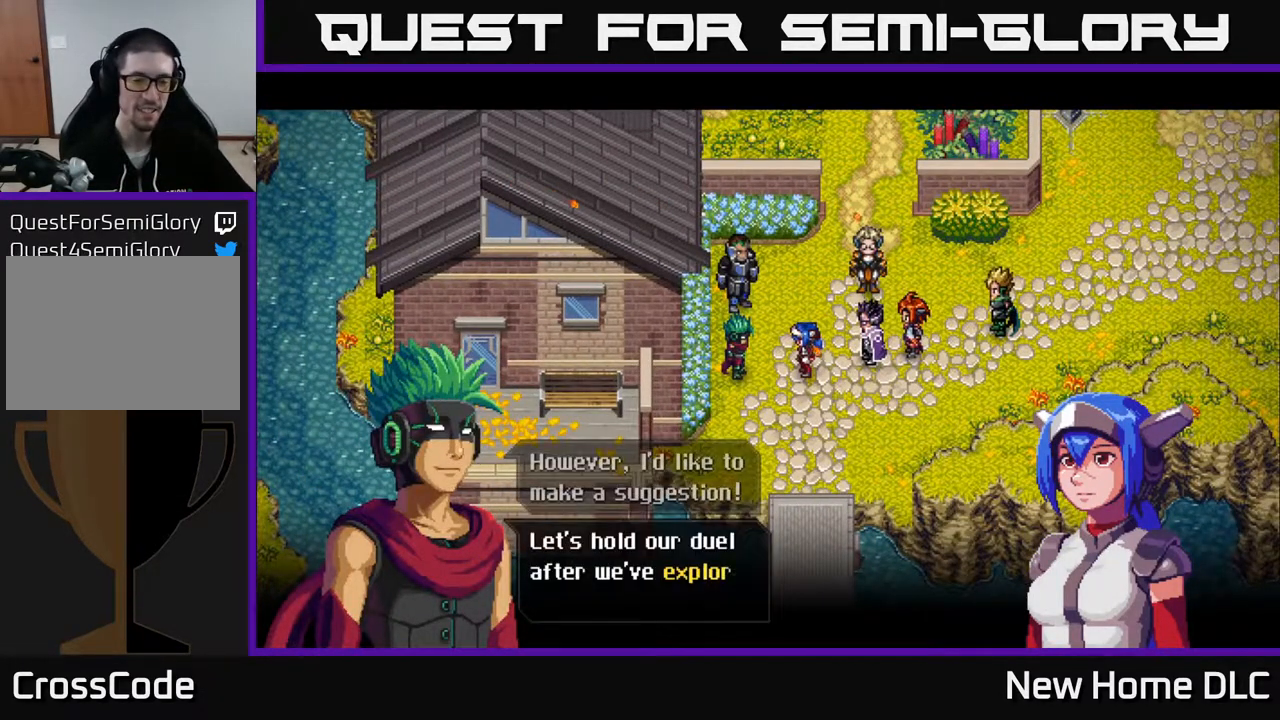
{"buttons": [], "left_stick": "center", "right_stick": "center", "events": []}
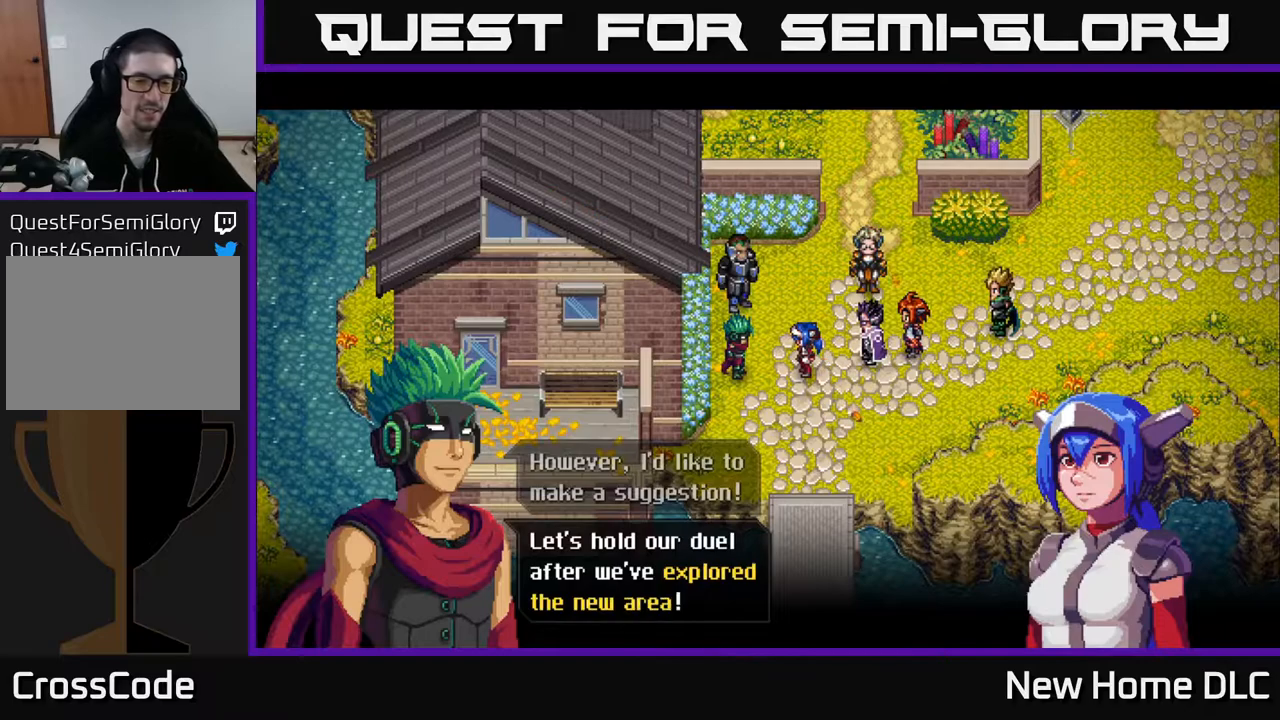
{"buttons": [], "left_stick": "center", "right_stick": "center", "events": []}
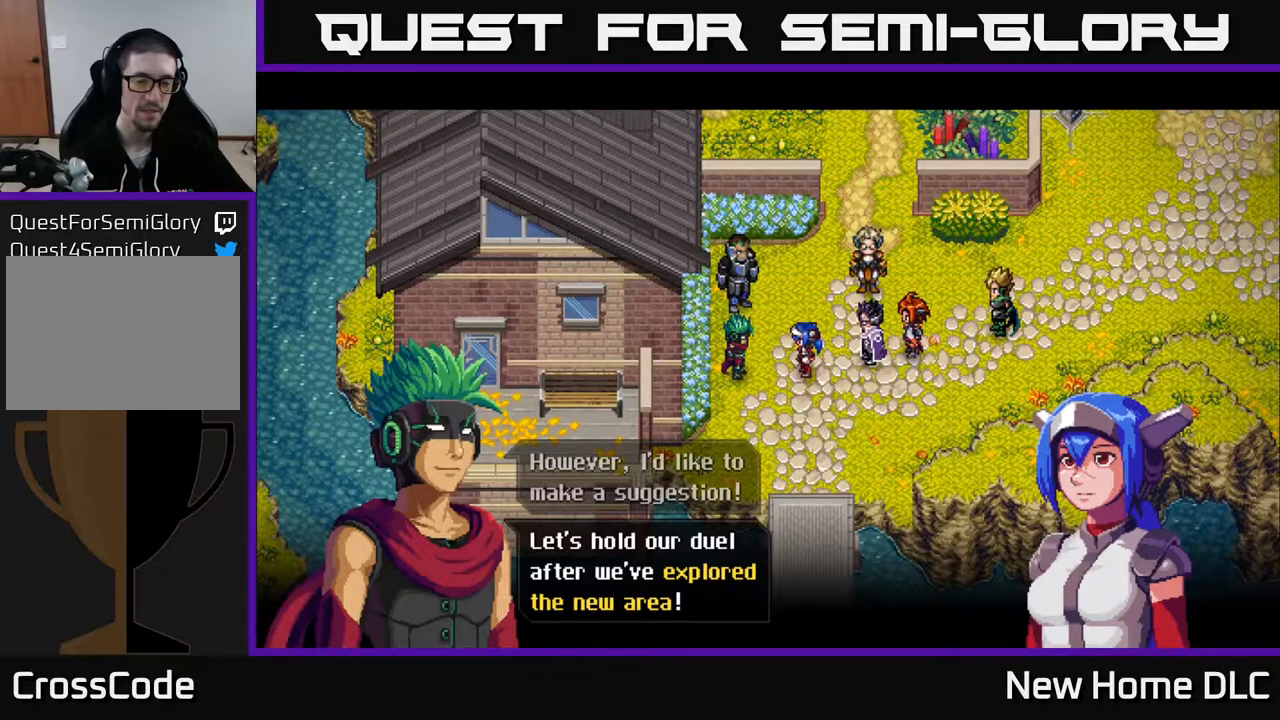
{"buttons": [], "left_stick": "center", "right_stick": "center", "events": [[300, "A", "down"], [467, "A", "up"]]}
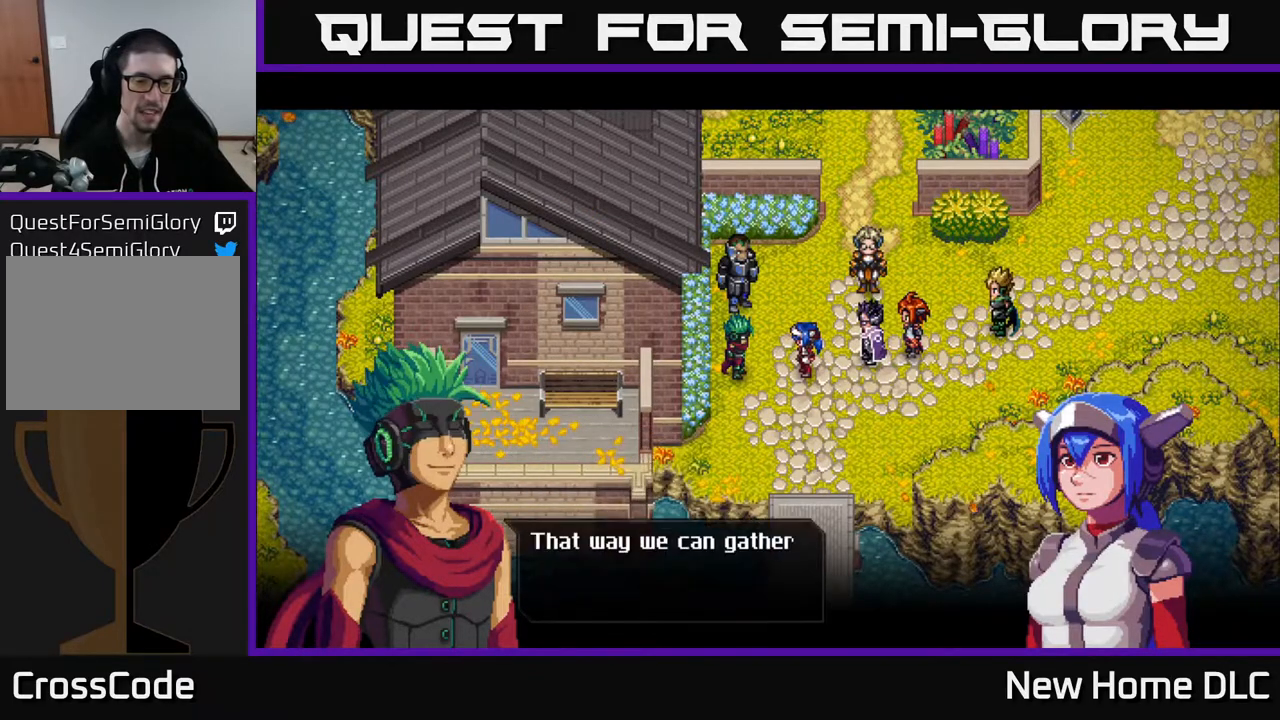
{"buttons": [], "left_stick": "center", "right_stick": "center", "events": []}
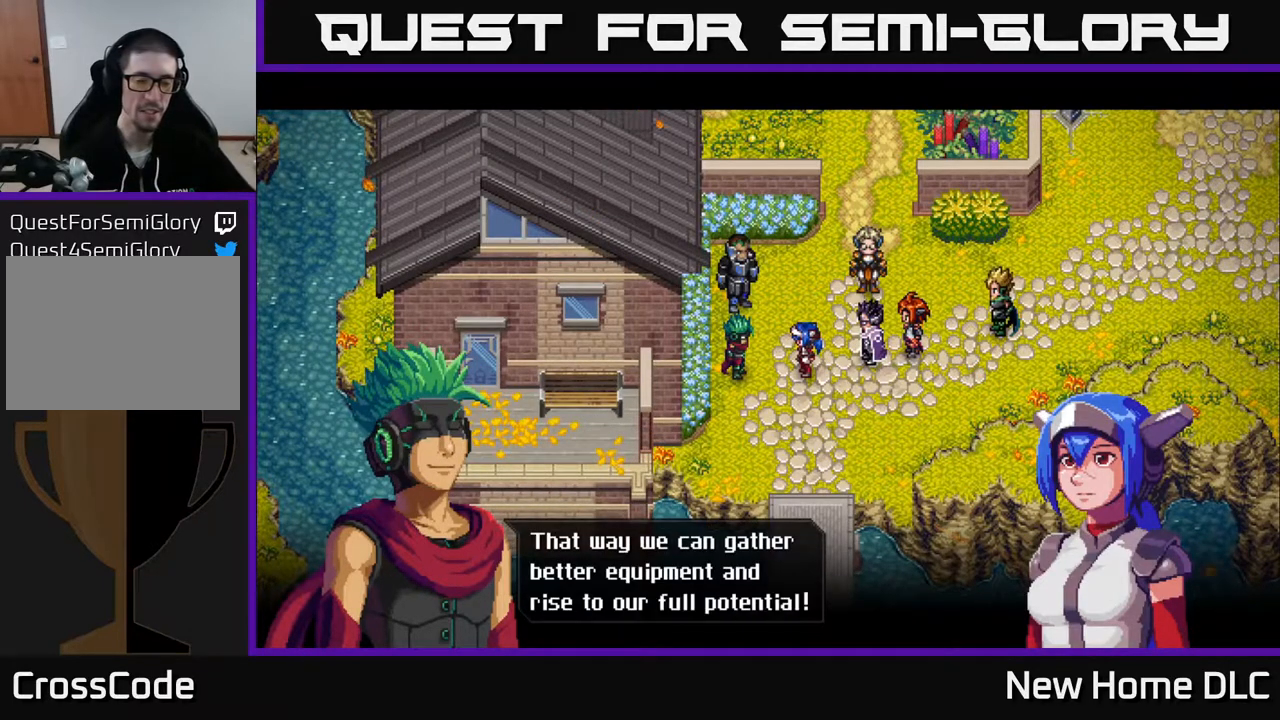
{"buttons": [], "left_stick": "center", "right_stick": "center", "events": []}
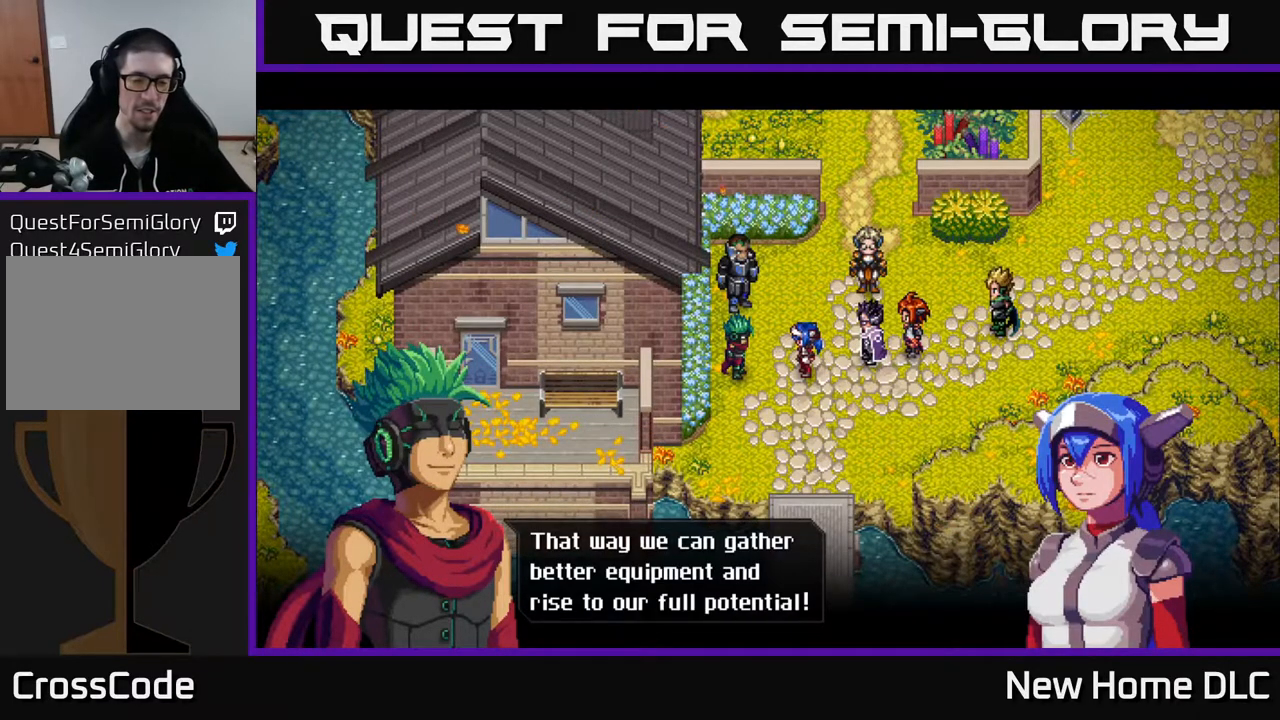
{"buttons": [], "left_stick": "center", "right_stick": "center", "events": []}
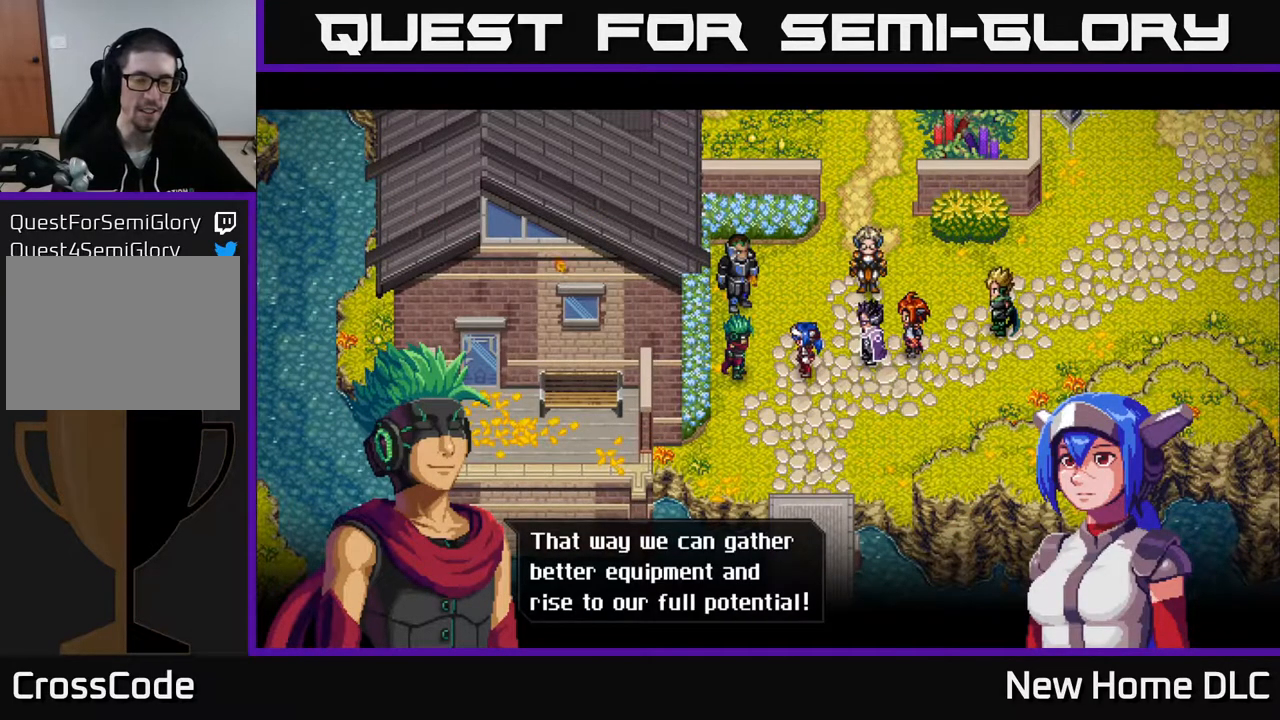
{"buttons": [], "left_stick": "center", "right_stick": "center", "events": []}
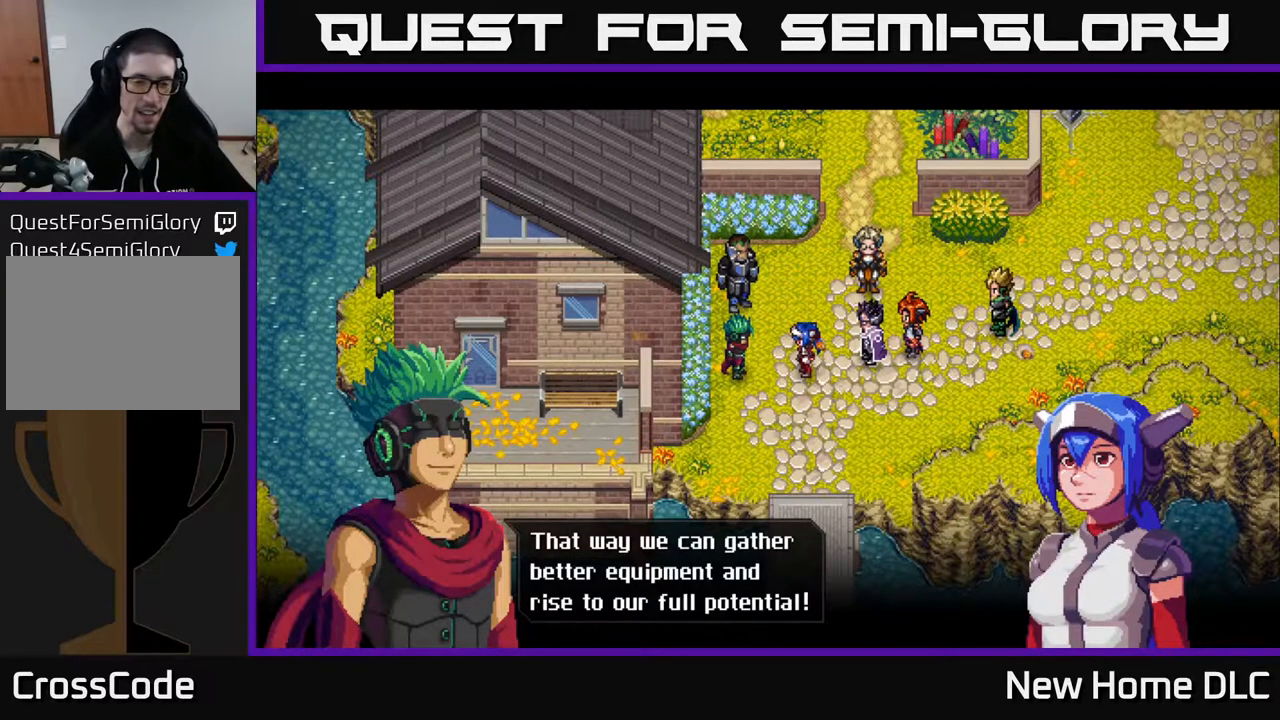
{"buttons": [], "left_stick": "center", "right_stick": "center", "events": []}
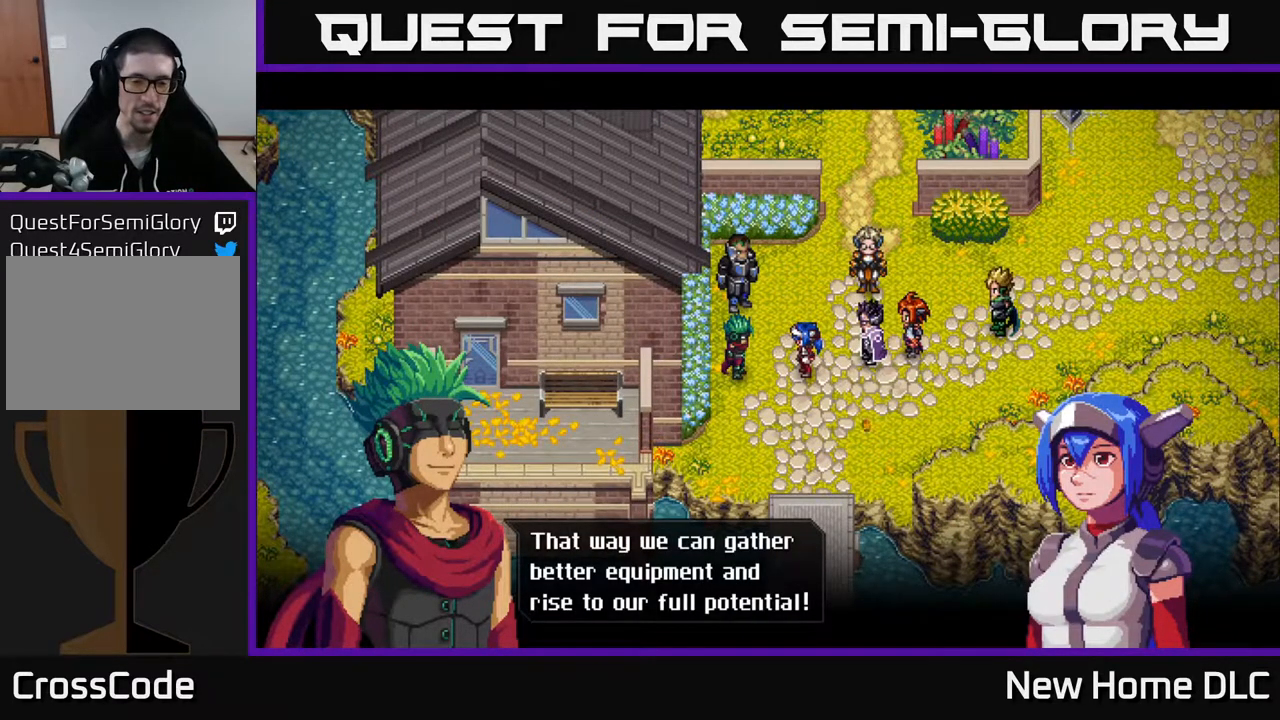
{"buttons": [], "left_stick": "center", "right_stick": "center", "events": []}
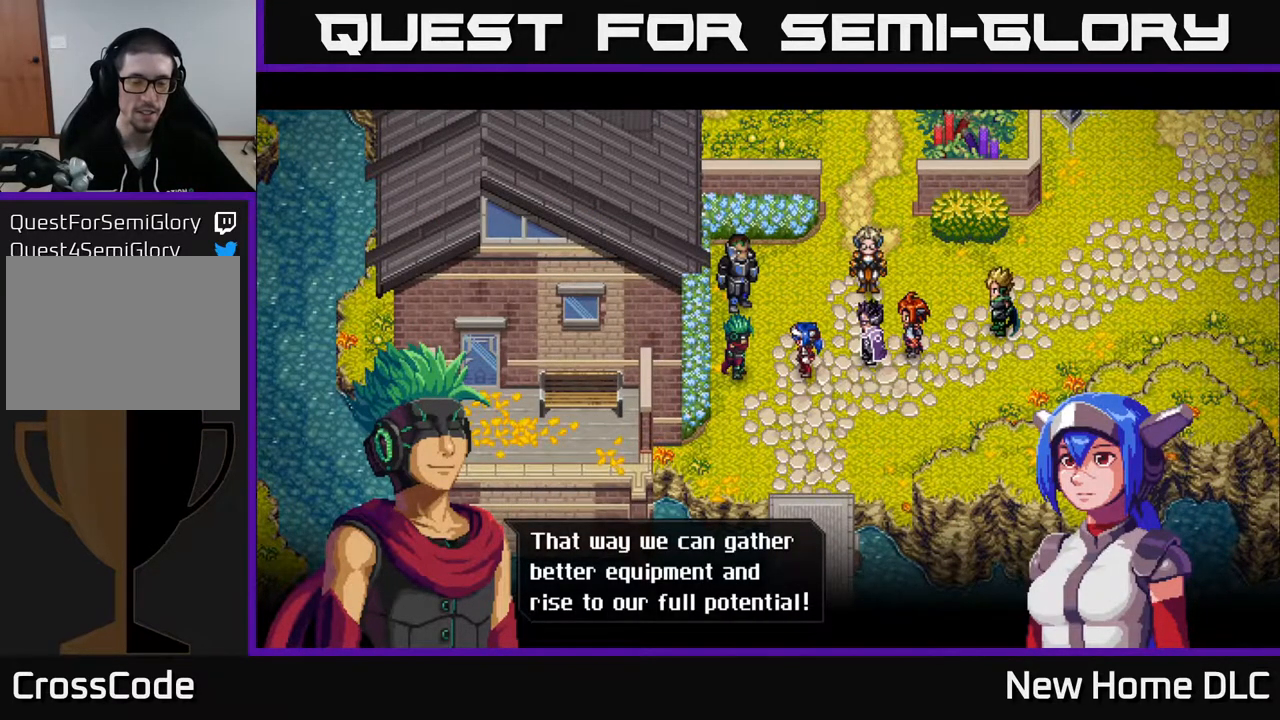
{"buttons": [], "left_stick": "center", "right_stick": "center", "events": [[50, "A", "down"], [183, "A", "up"]]}
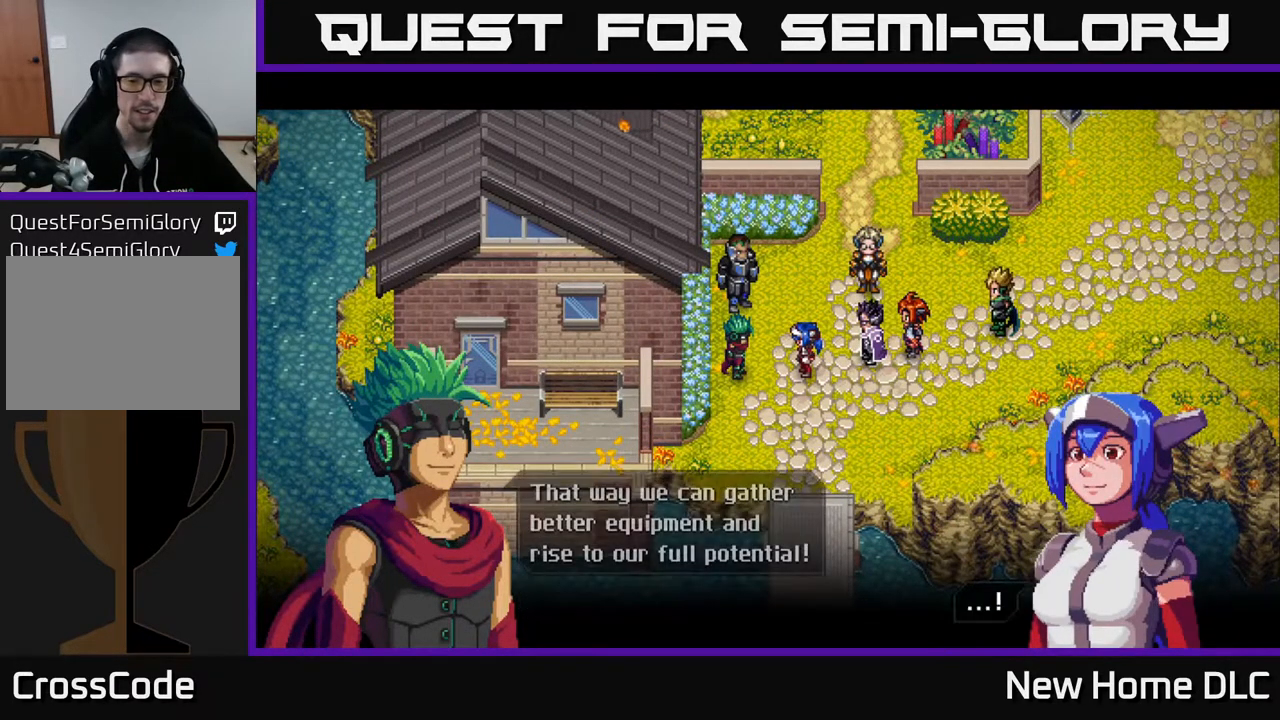
{"buttons": [], "left_stick": "center", "right_stick": "center", "events": [[150, "A", "down"], [283, "A", "up"]]}
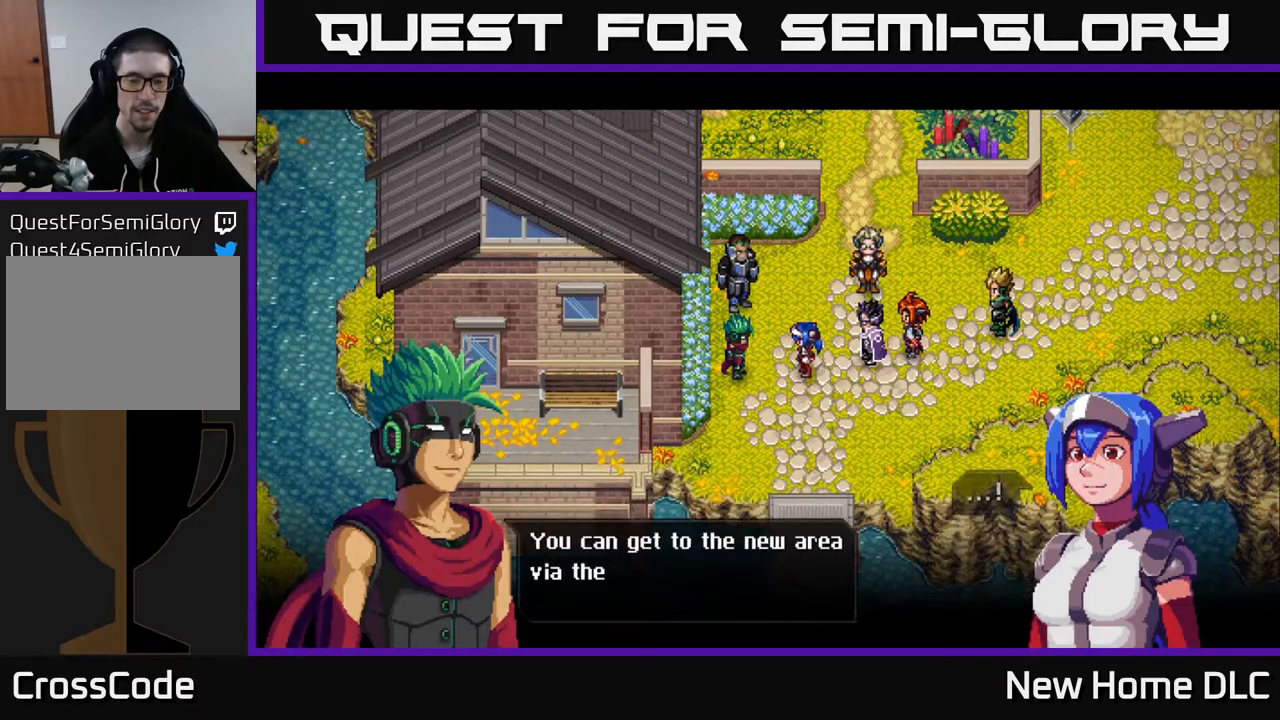
{"buttons": [], "left_stick": "center", "right_stick": "center", "events": []}
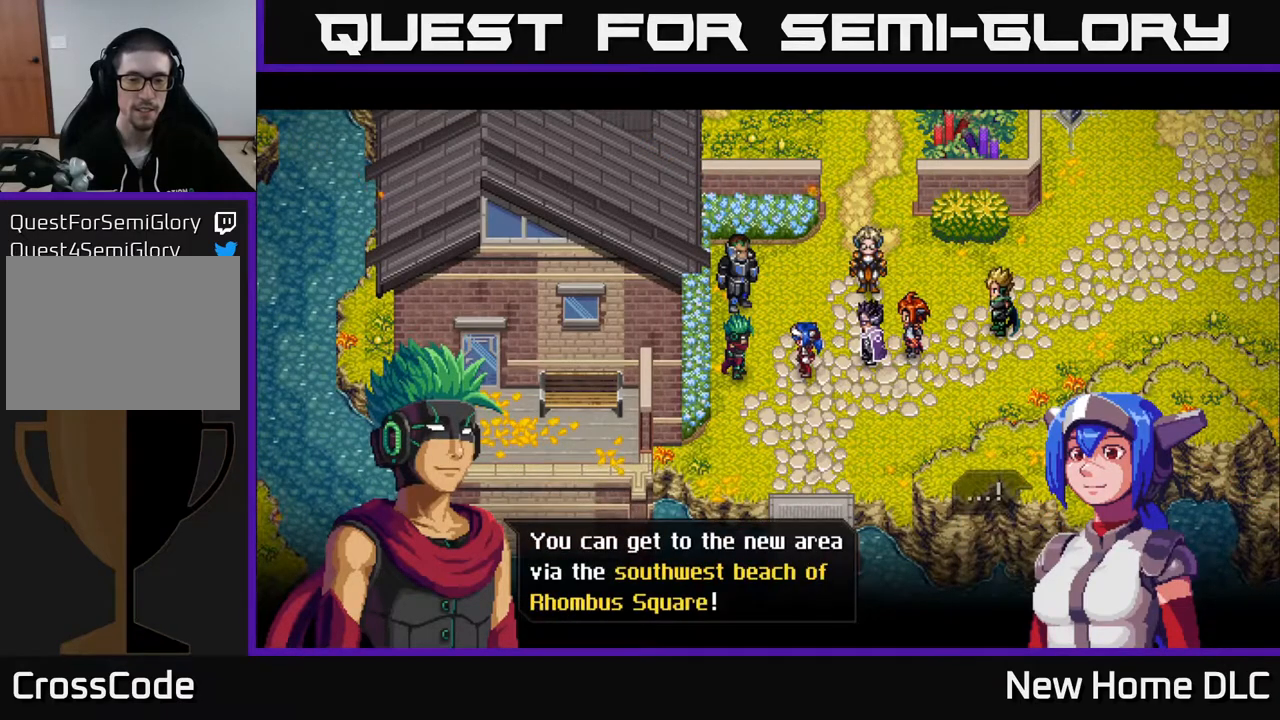
{"buttons": [], "left_stick": "center", "right_stick": "center", "events": []}
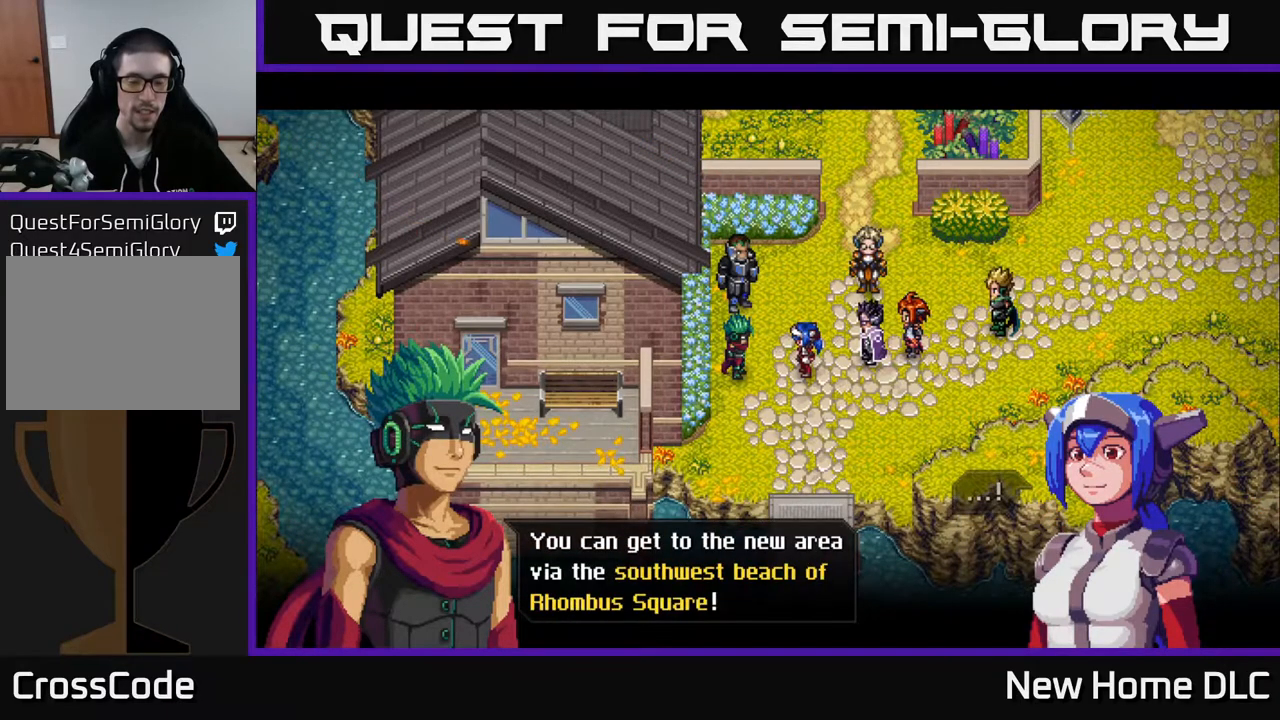
{"buttons": [], "left_stick": "center", "right_stick": "center", "events": []}
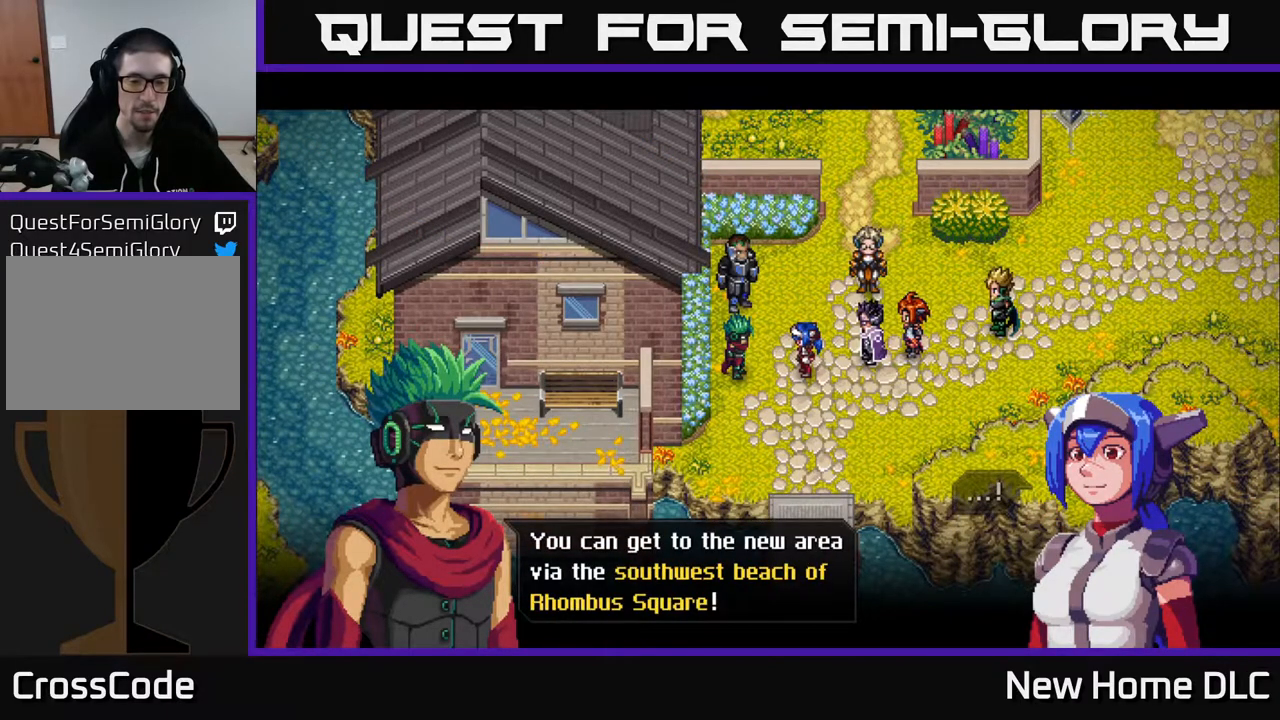
{"buttons": [], "left_stick": "center", "right_stick": "center", "events": []}
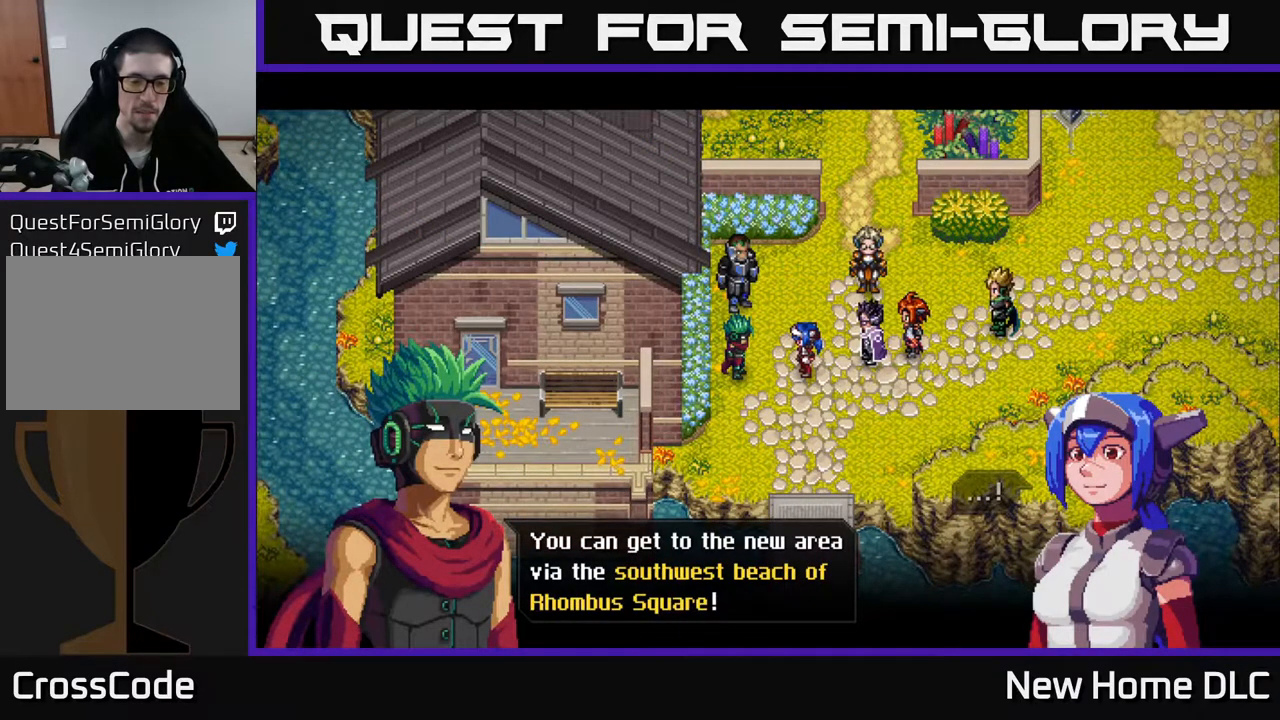
{"buttons": [], "left_stick": "center", "right_stick": "center", "events": []}
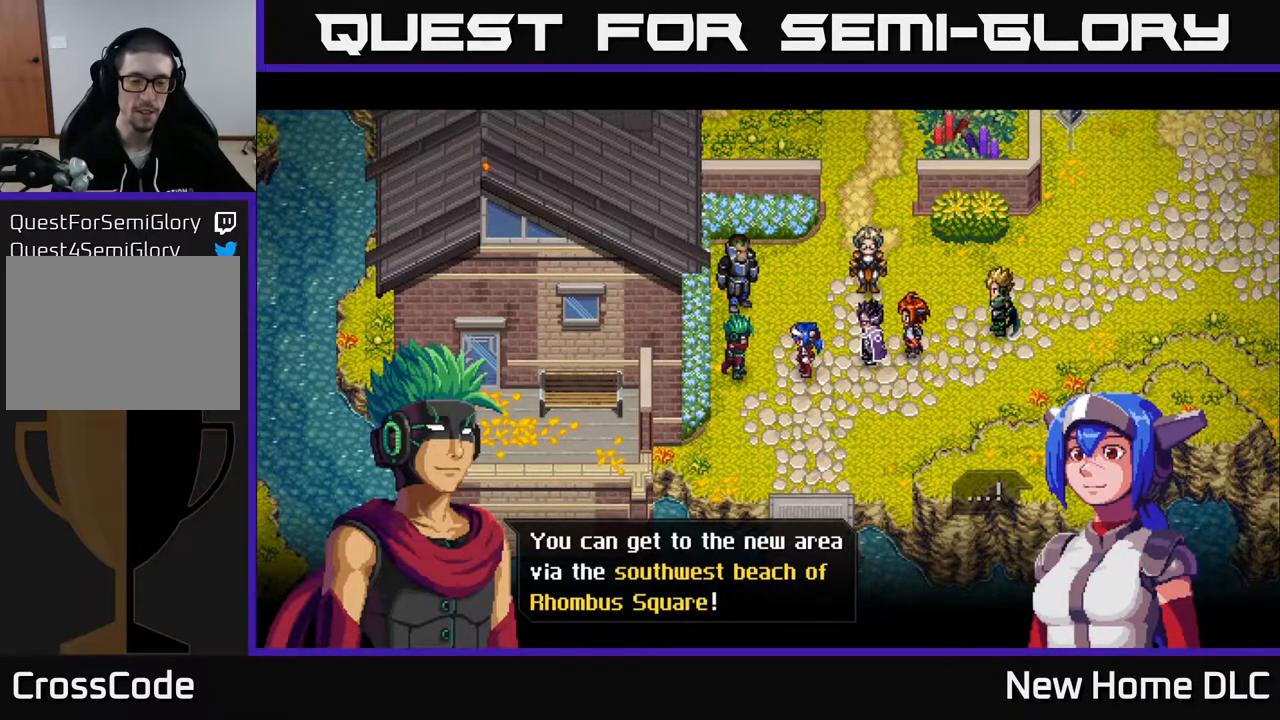
{"buttons": [], "left_stick": "center", "right_stick": "center", "events": []}